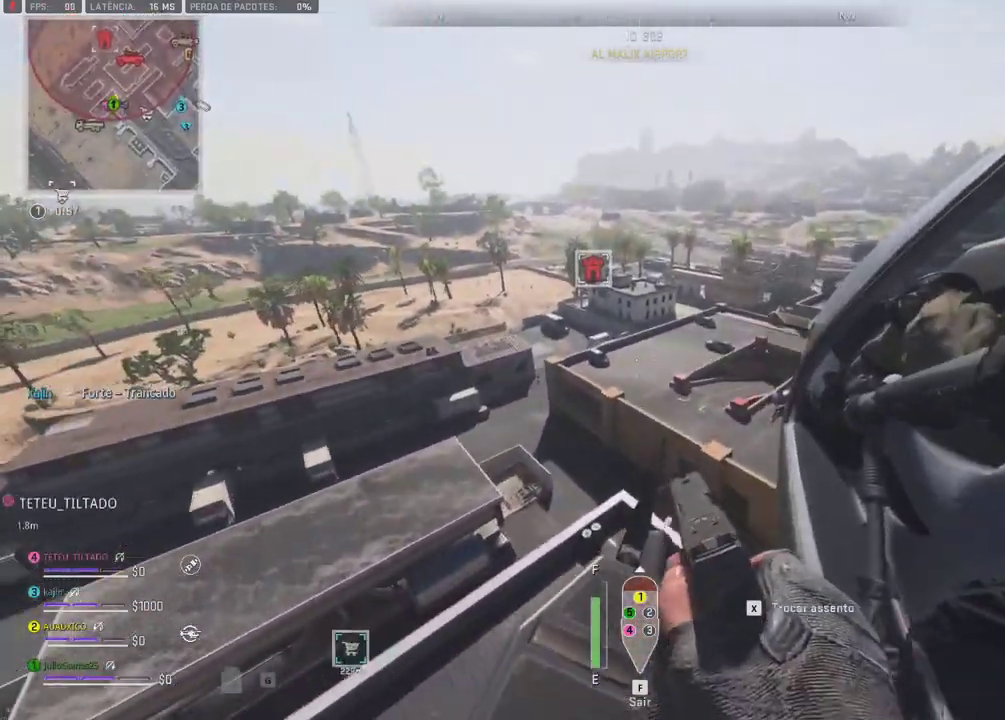
Gameplay with a controller (Xbox layout); each line is a JSON object with the inputs held at the frame after it. "events" lists button and stick changes between this image and that frame as [ms after this image, input, new state], when the widget could be followed in between. Not read: L1 L2 L3 R2 R3 SELECT START left_stick.
{"buttons": [], "right_stick": "center", "events": [[133, "R1", "down"], [183, "R1", "up"], [233, "B", "down"], [300, "B", "up"]]}
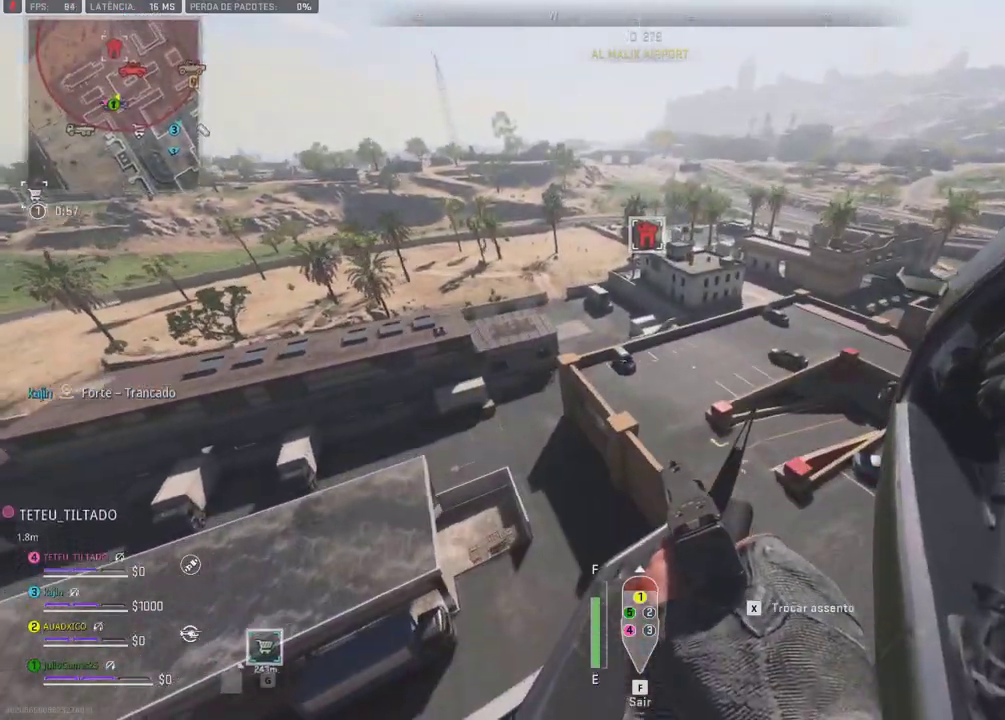
{"buttons": [], "right_stick": "center", "events": []}
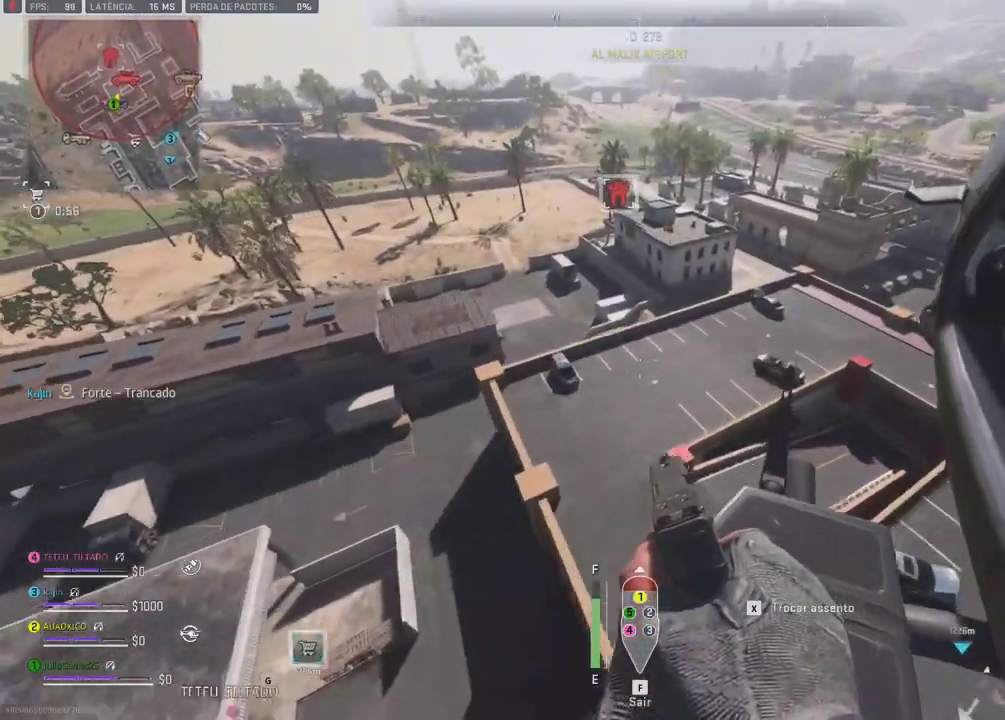
{"buttons": [], "right_stick": "center", "events": []}
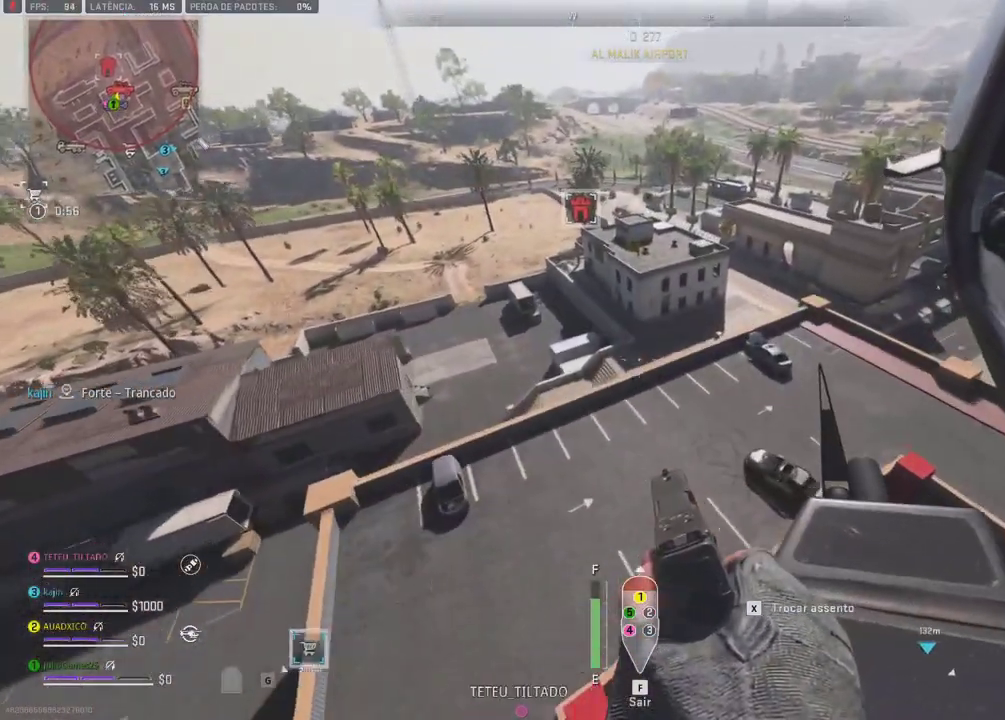
{"buttons": [], "right_stick": "center", "events": []}
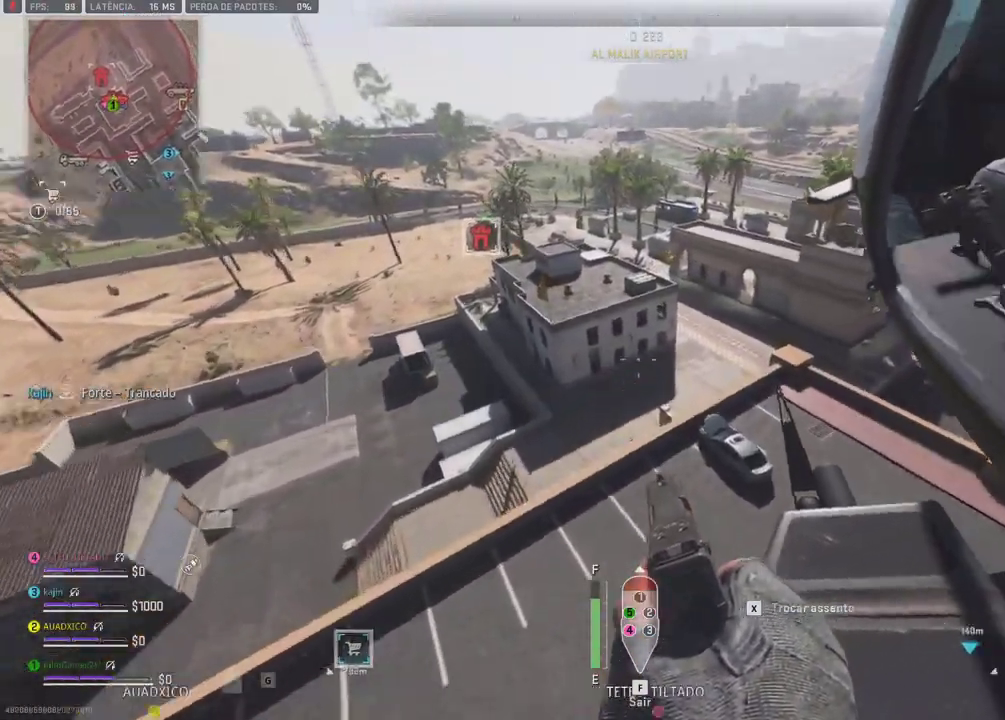
{"buttons": [], "right_stick": "center", "events": []}
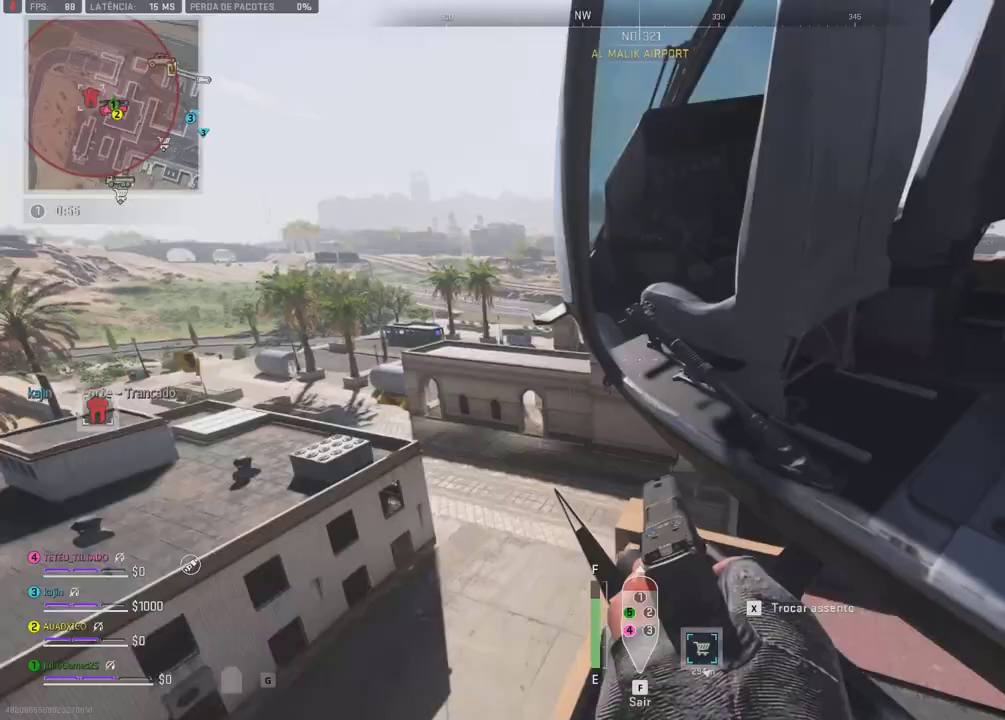
{"buttons": ["DPAD_UP"], "right_stick": "center", "events": [[483, "DPAD_UP", "down"]]}
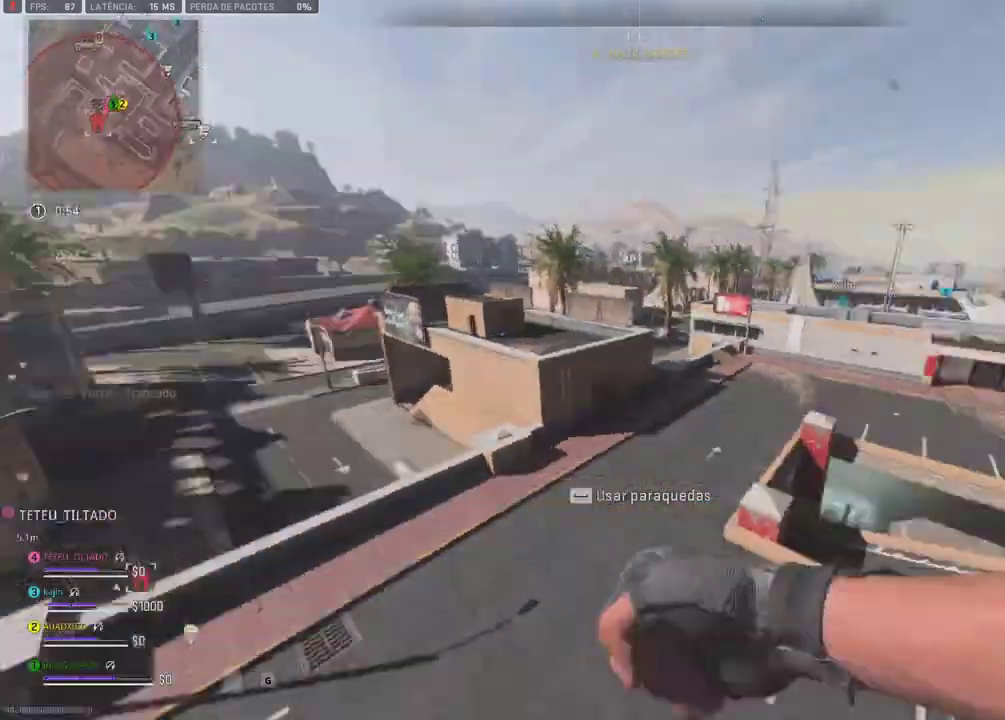
{"buttons": [], "right_stick": "center"}
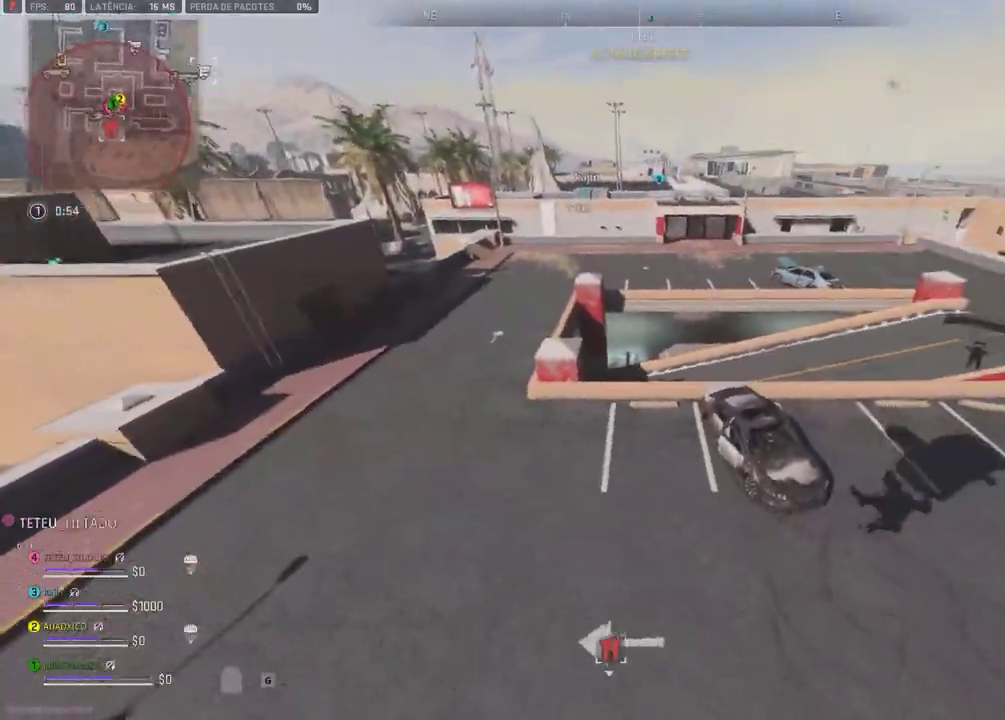
{"buttons": ["DPAD_UP"], "right_stick": "center"}
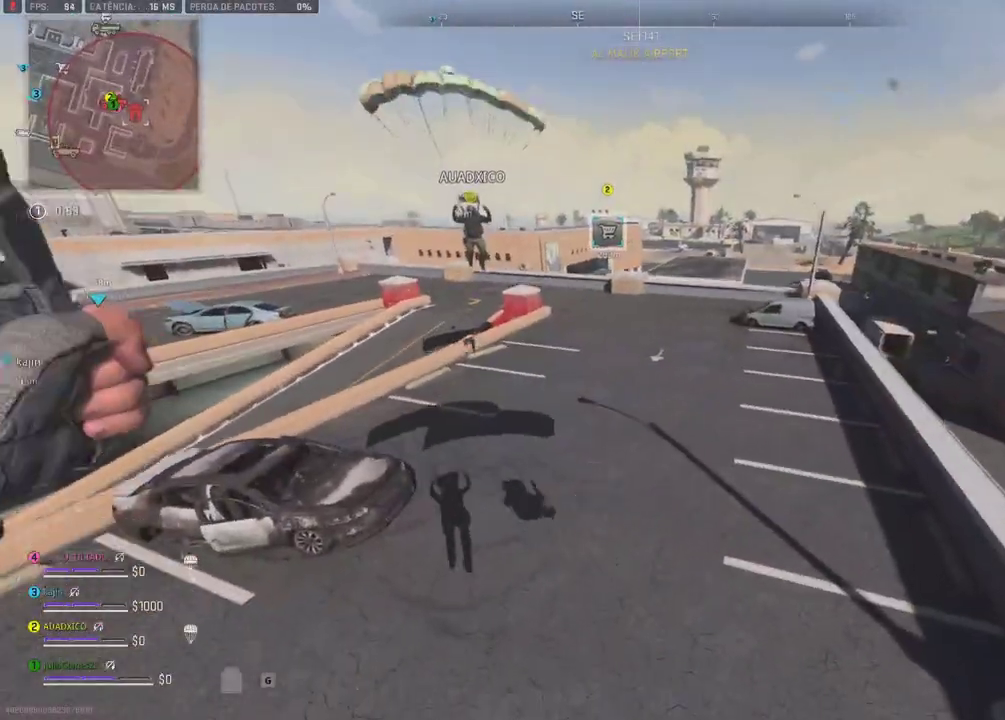
{"buttons": [], "right_stick": "center"}
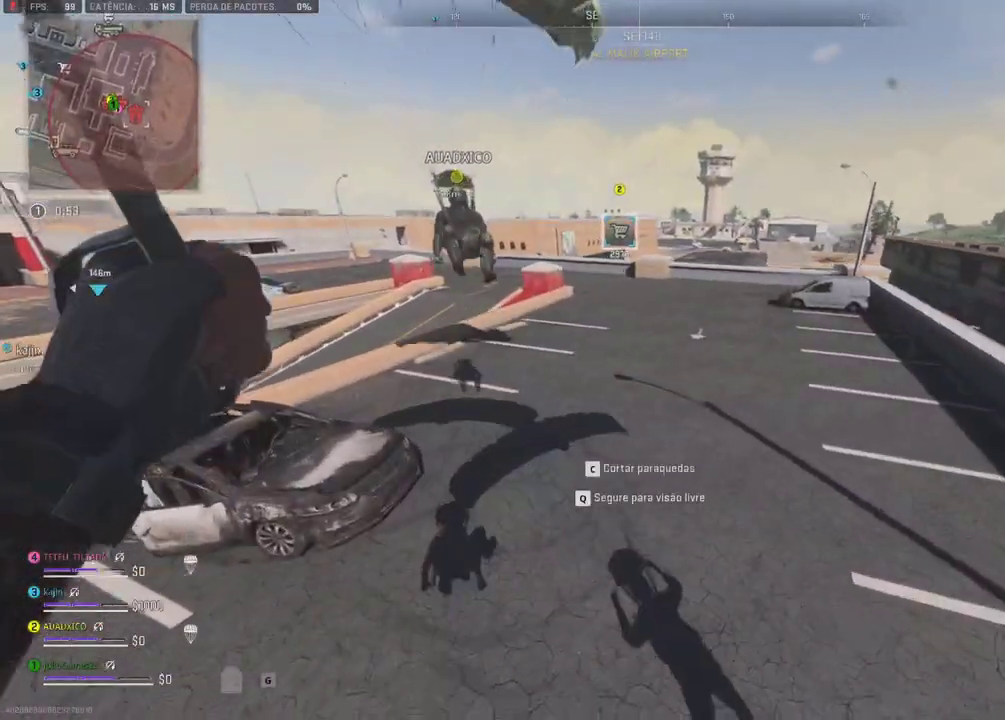
{"buttons": ["B"], "right_stick": "center", "events": [[383, "R1", "down"], [433, "R1", "up"], [483, "B", "down"]]}
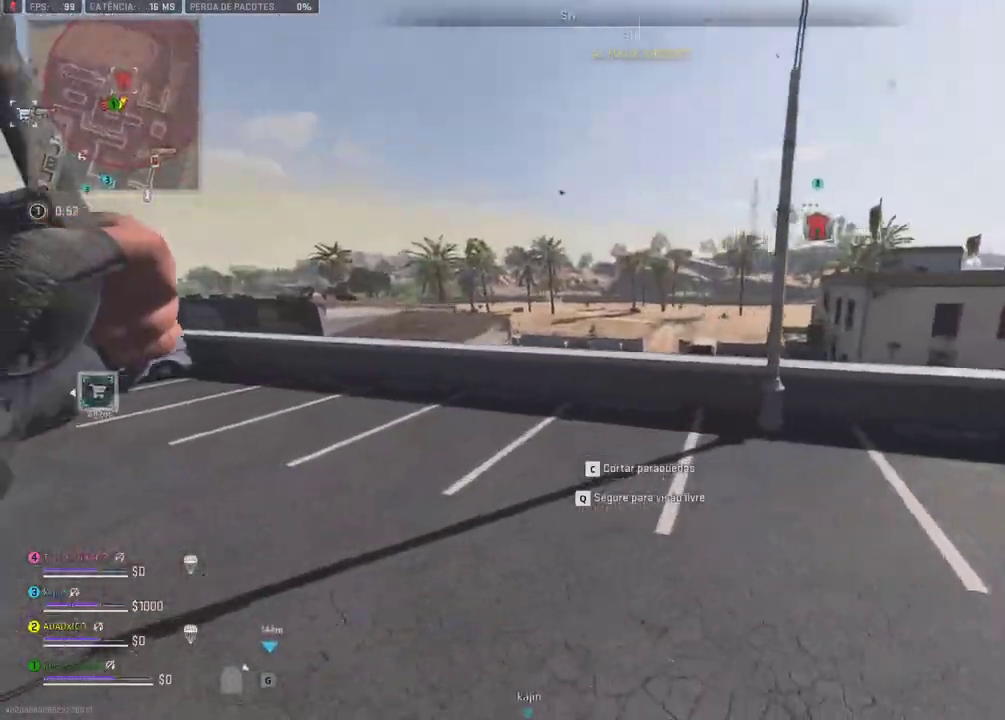
{"buttons": [], "right_stick": "center", "events": [[67, "B", "up"]]}
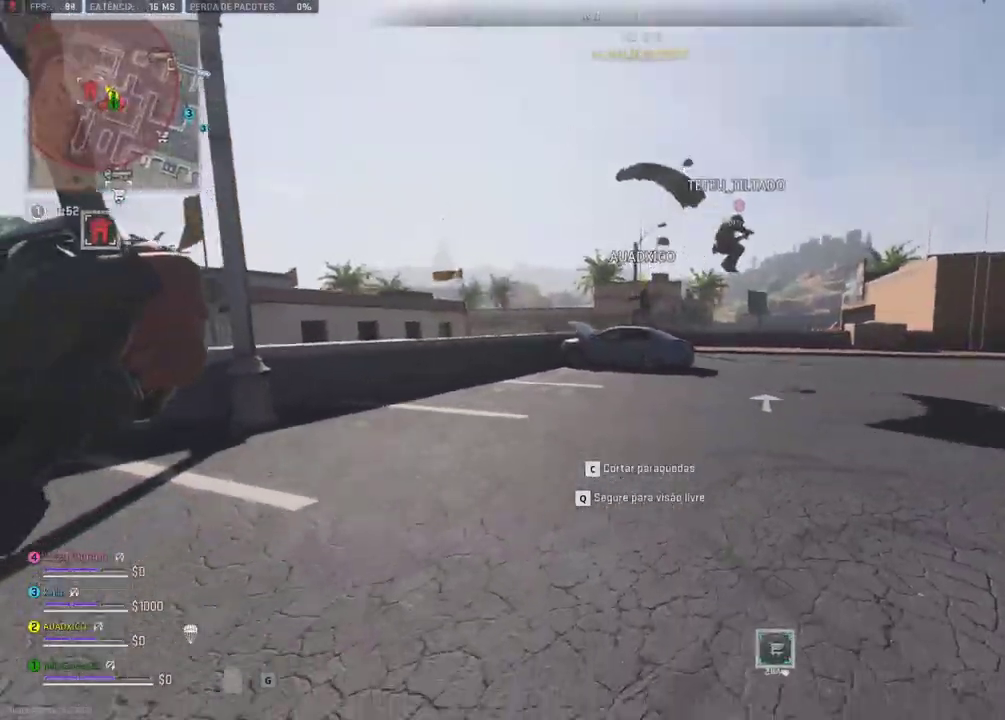
{"buttons": [], "right_stick": "center", "events": []}
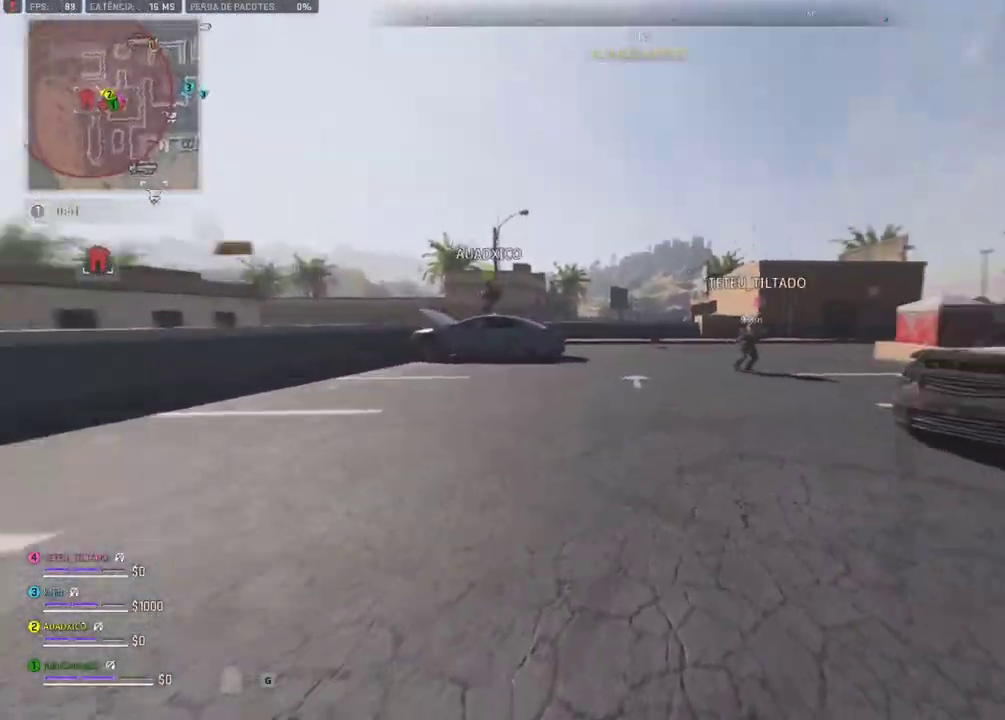
{"buttons": [], "right_stick": "center", "events": []}
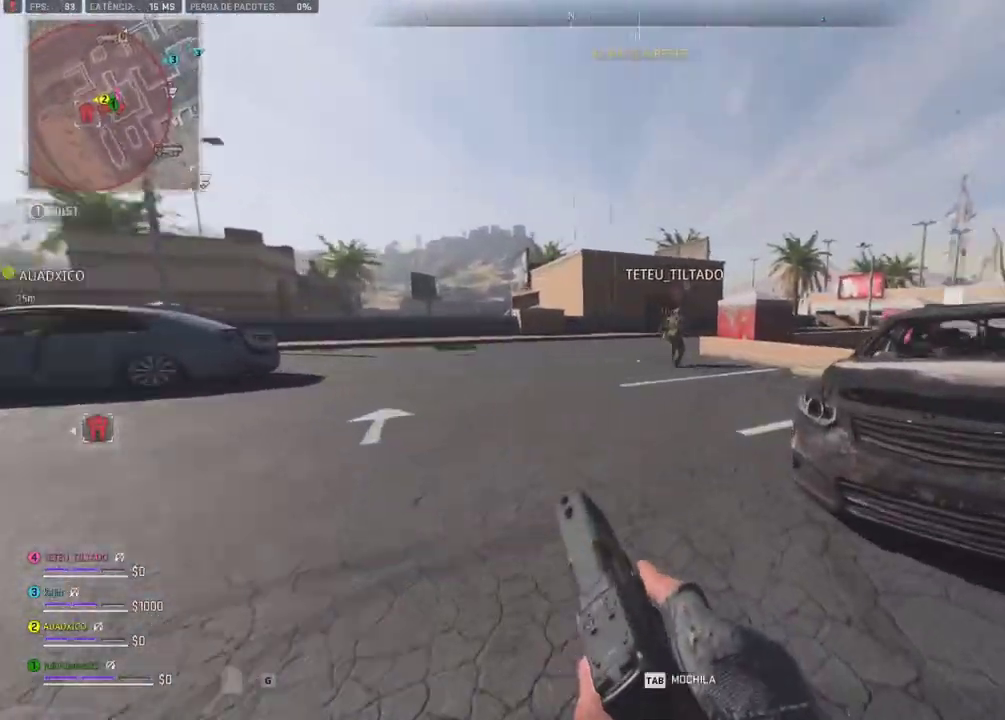
{"buttons": [], "right_stick": "center", "events": []}
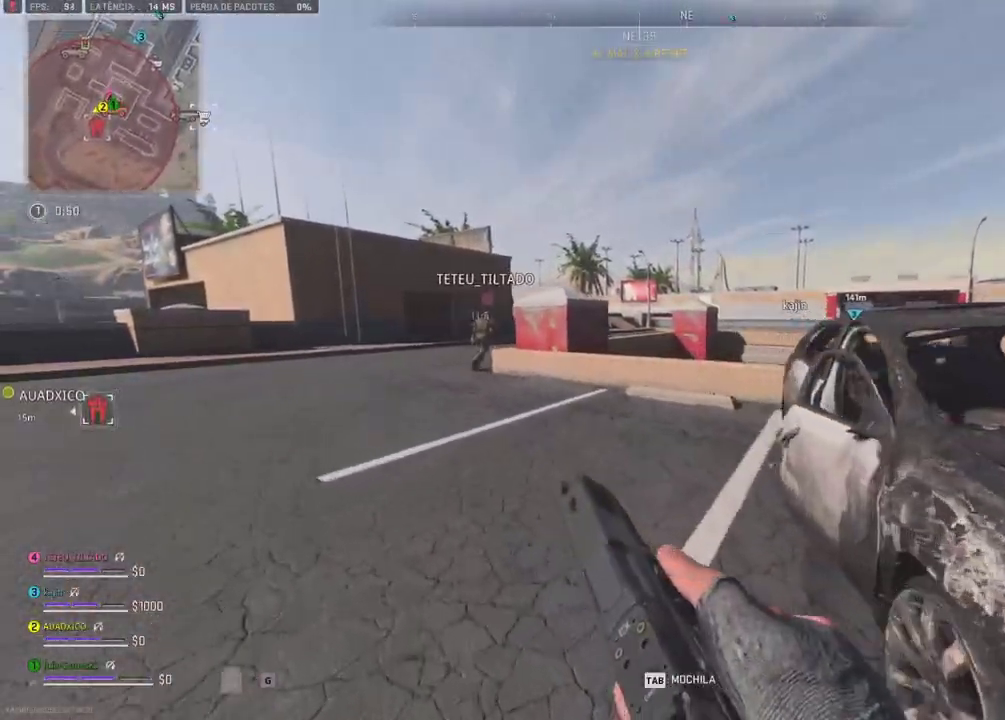
{"buttons": [], "right_stick": "center", "events": [[33, "DPAD_UP", "down"], [50, "DPAD_UP", "up"], [133, "B", "down"], [183, "B", "up"]]}
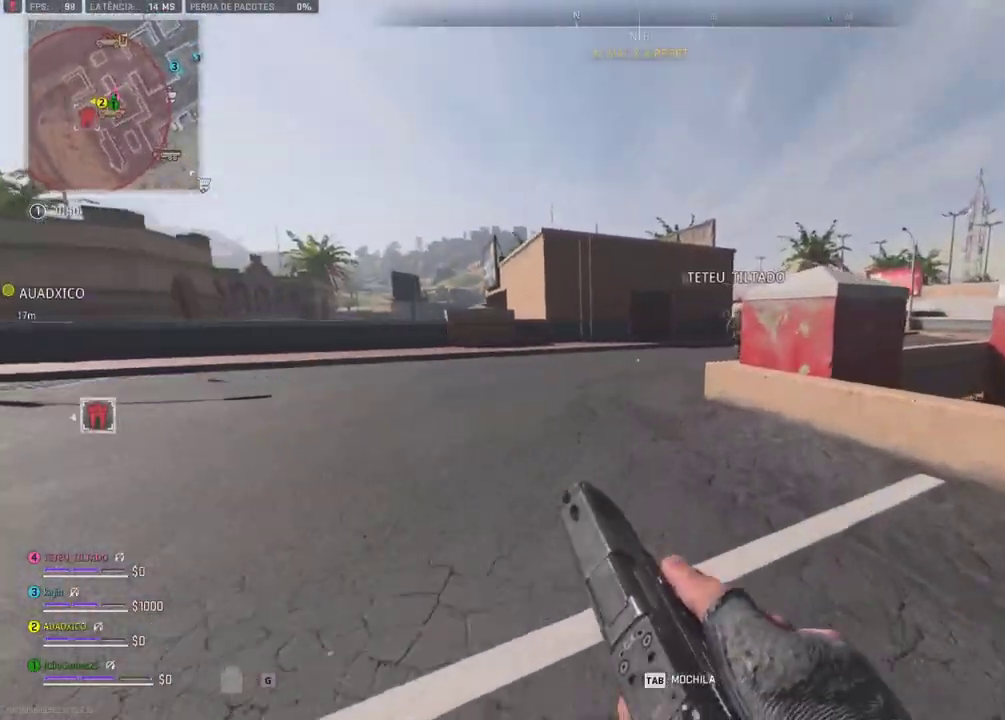
{"buttons": [], "right_stick": "center", "events": []}
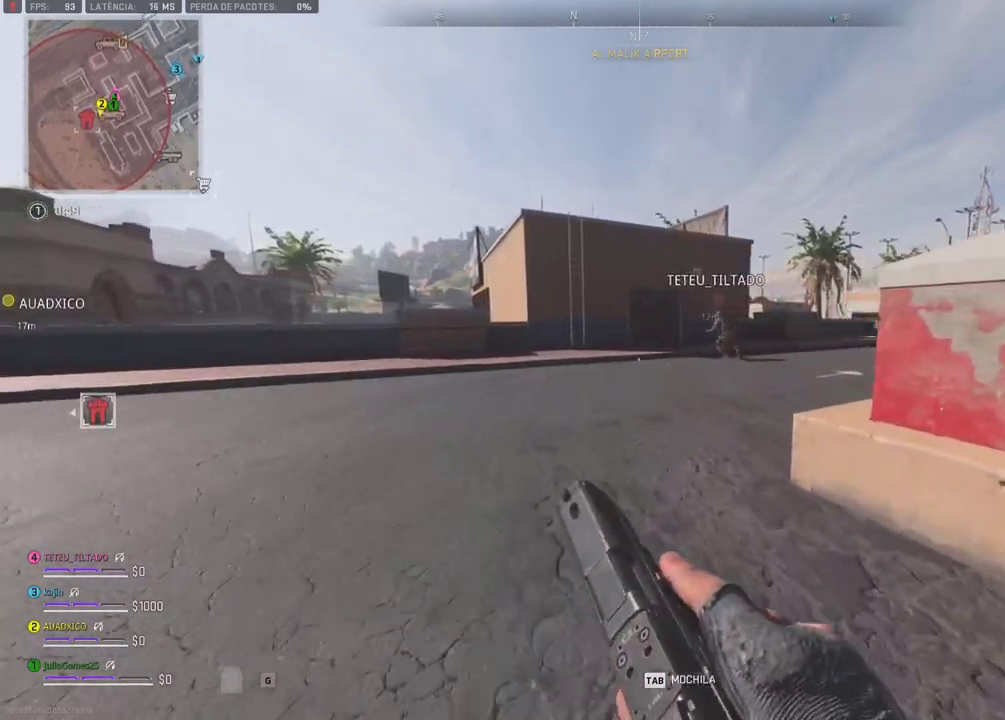
{"buttons": [], "right_stick": "center", "events": []}
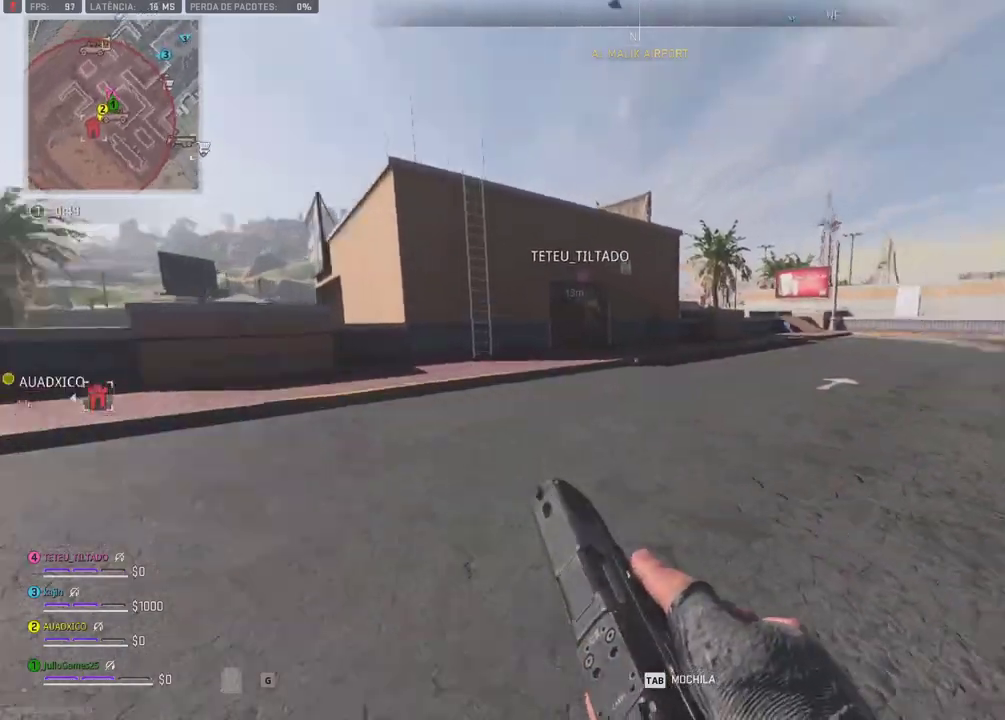
{"buttons": [], "right_stick": "center", "events": []}
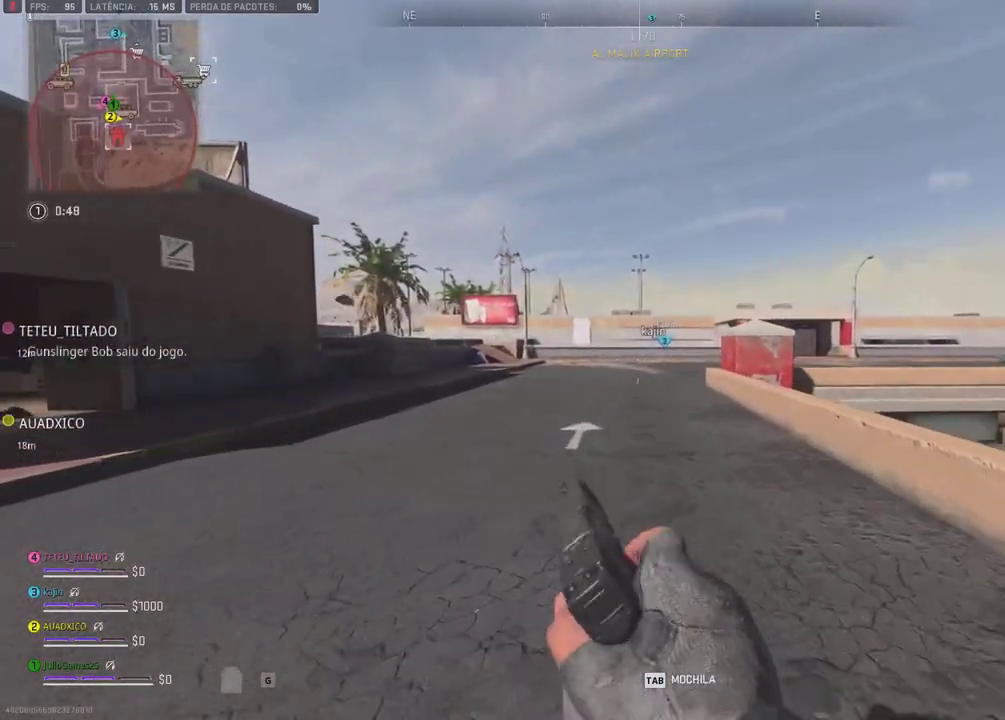
{"buttons": [], "right_stick": "center", "events": [[300, "R1", "down"], [350, "R1", "up"]]}
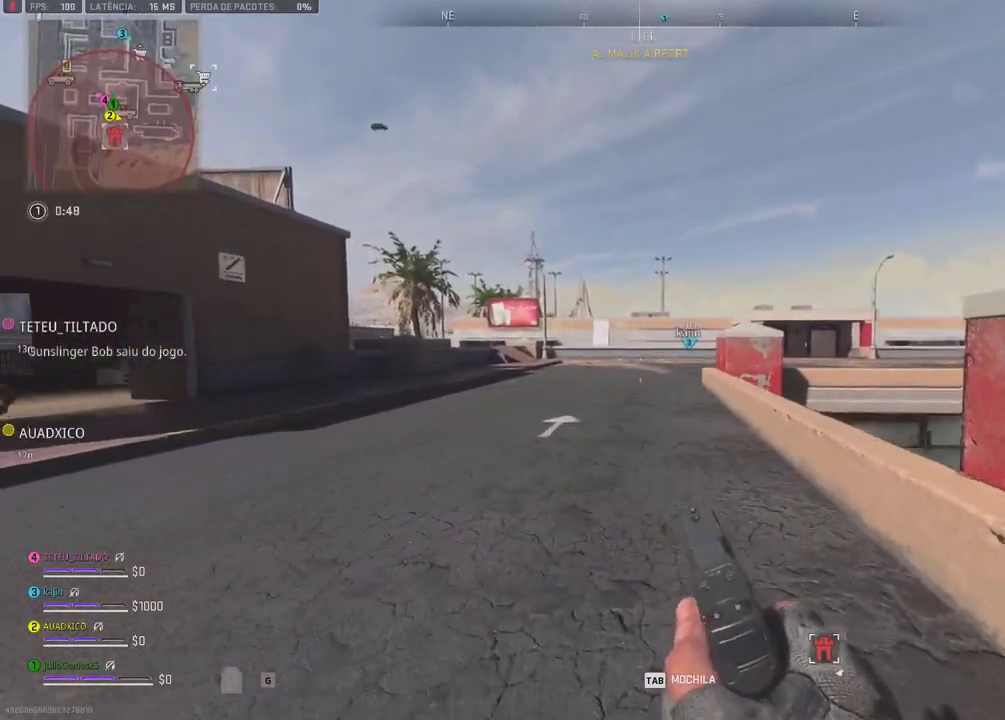
{"buttons": [], "right_stick": "center", "events": []}
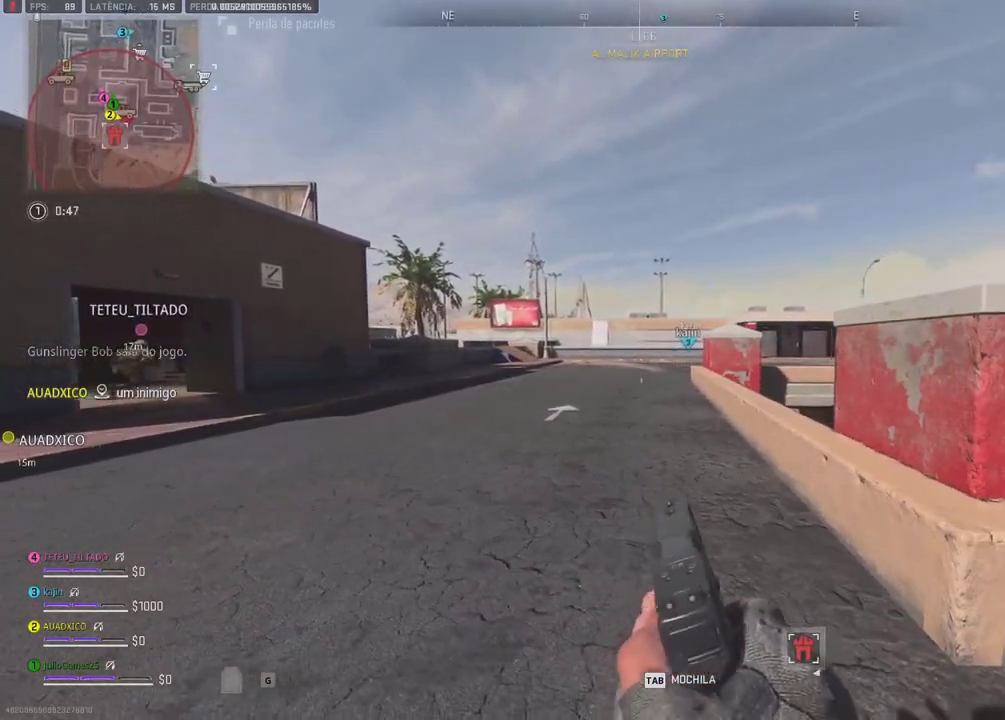
{"buttons": [], "right_stick": "center", "events": []}
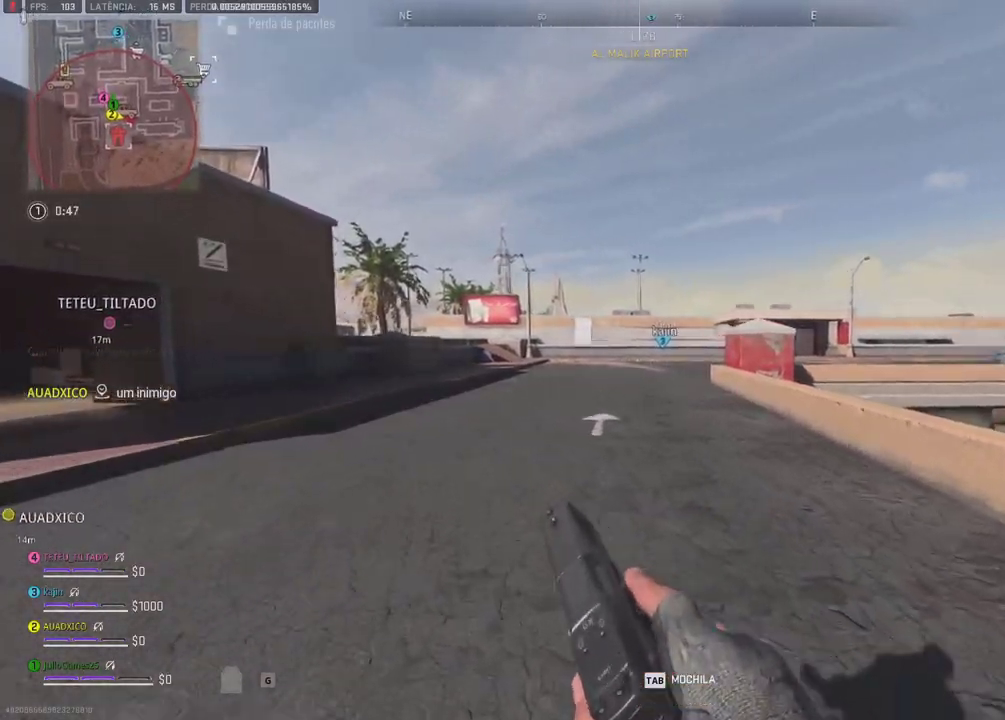
{"buttons": [], "right_stick": "center", "events": [[50, "B", "down"], [167, "B", "up"], [483, "A", "down"], [500, "A", "up"]]}
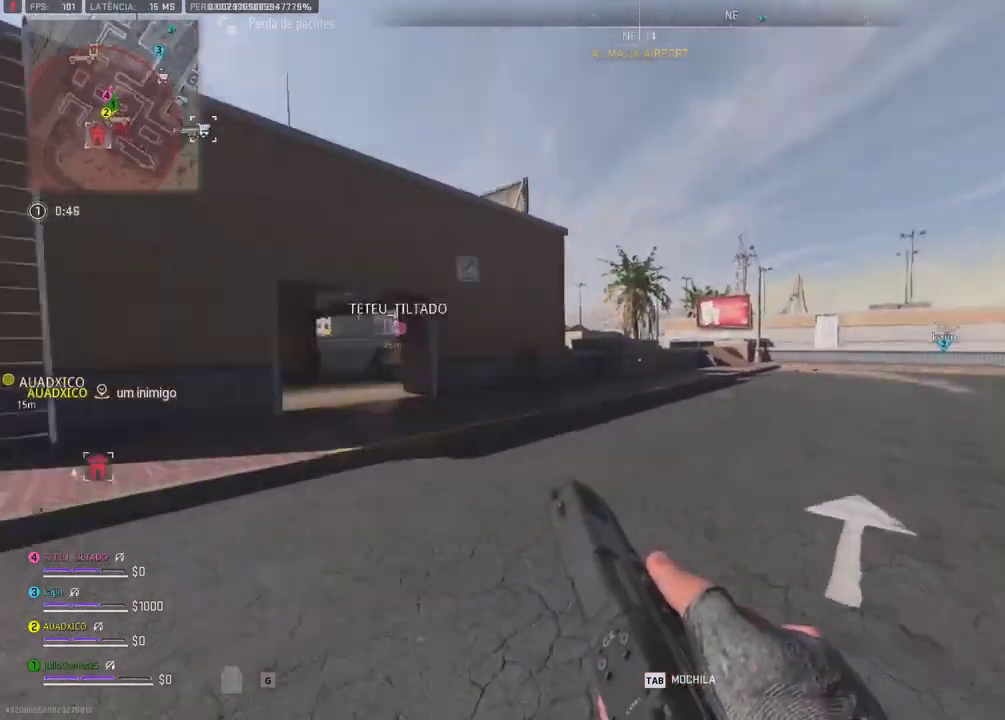
{"buttons": [], "right_stick": "center", "events": []}
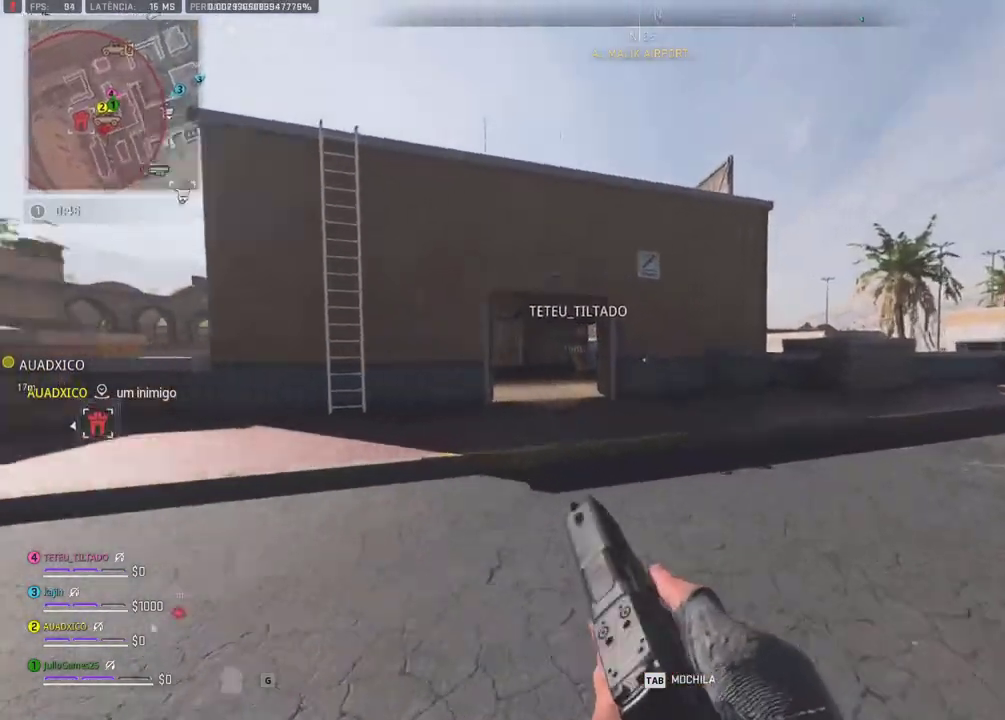
{"buttons": ["A", "B"], "right_stick": "center", "events": [[183, "B", "down"], [200, "B", "up"], [333, "B", "down"], [417, "A", "down"]]}
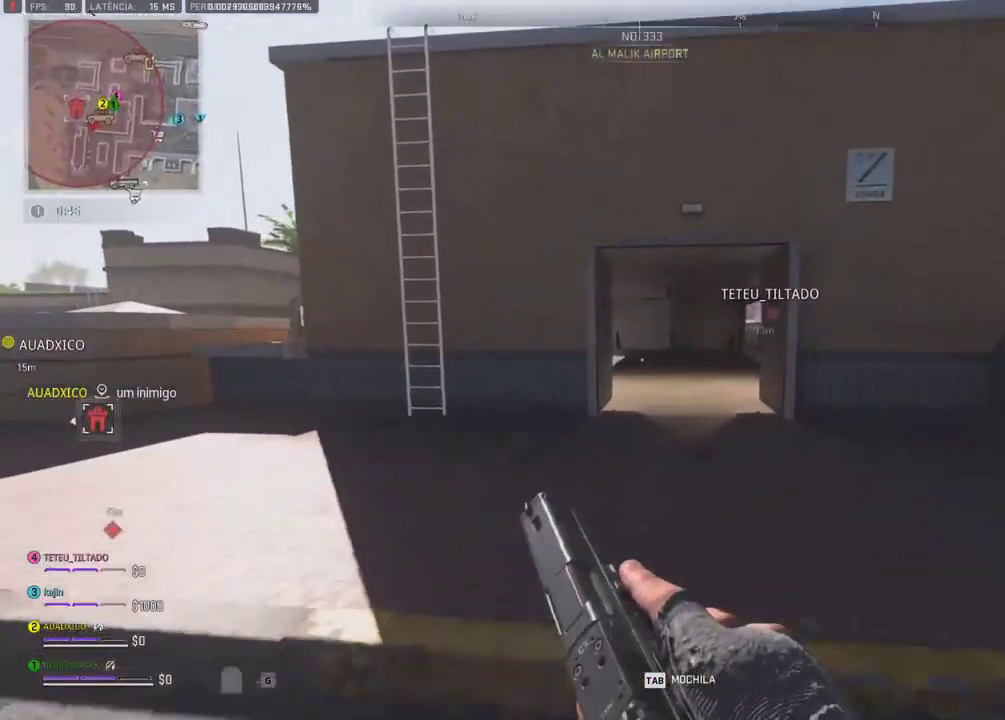
{"buttons": [], "right_stick": "center", "events": [[67, "A", "up"], [217, "A", "down"], [267, "A", "up"], [367, "B", "up"]]}
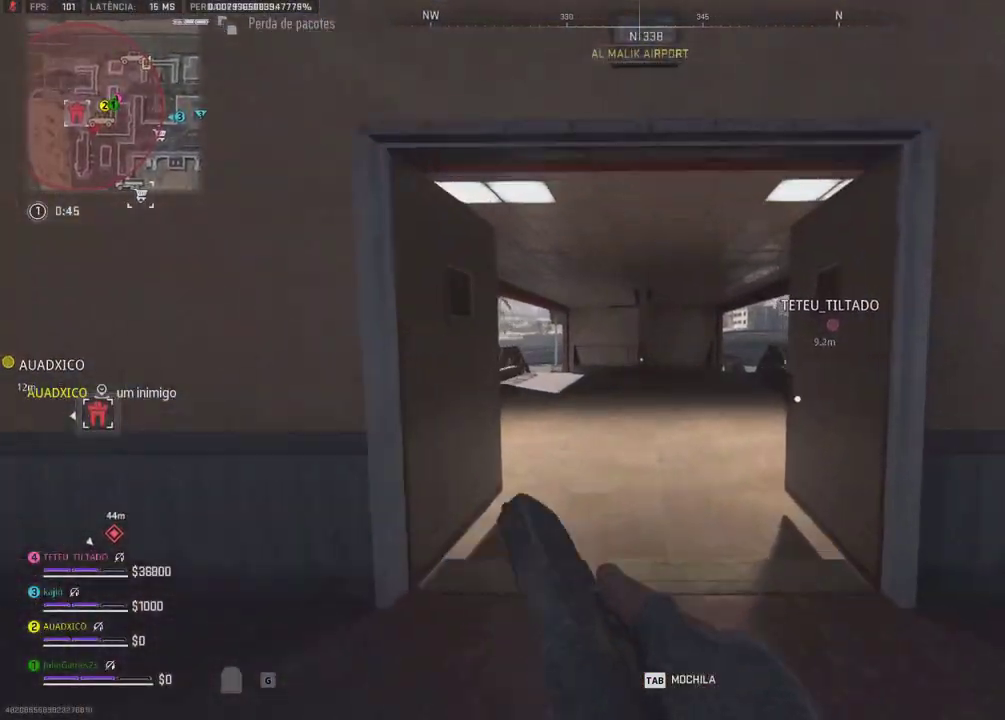
{"buttons": [], "right_stick": "center", "events": []}
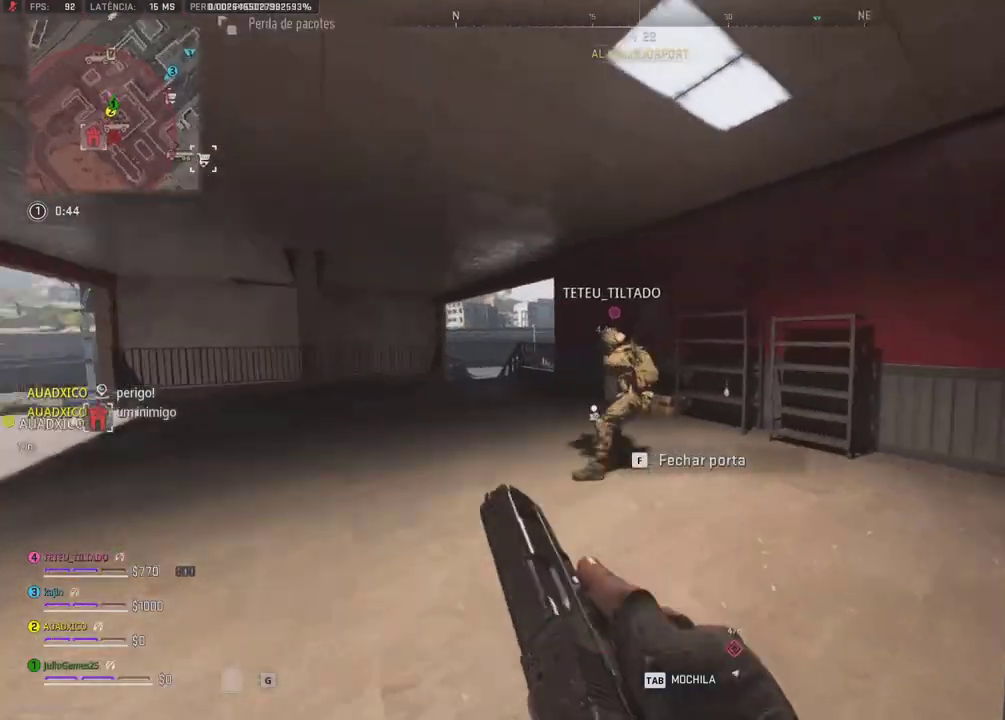
{"buttons": [], "right_stick": "center", "events": []}
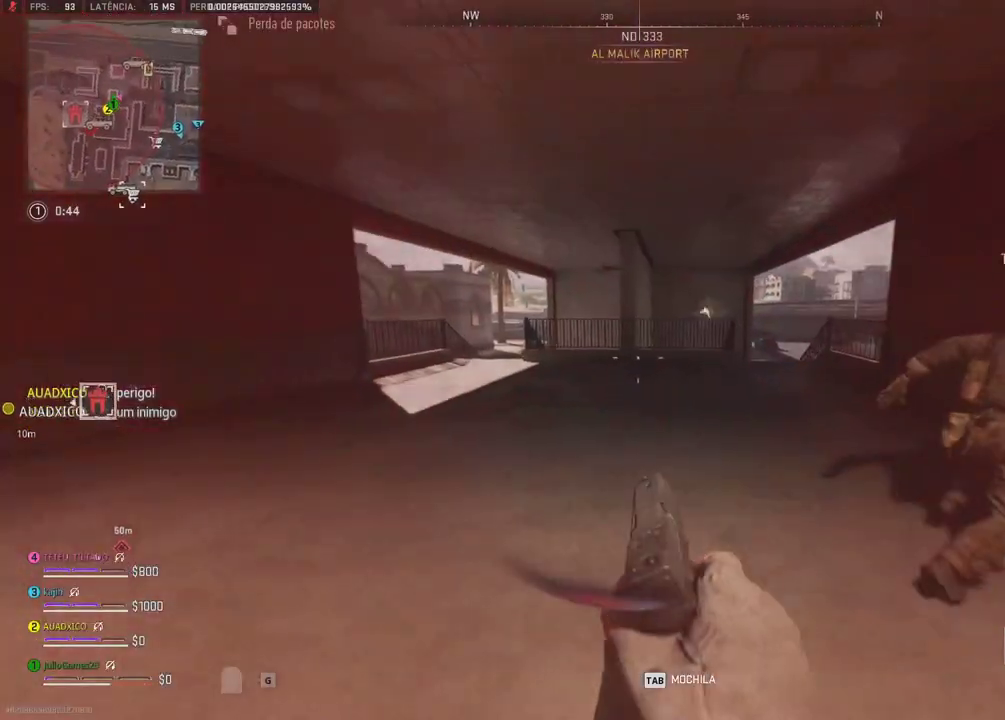
{"buttons": [], "right_stick": "center", "events": [[417, "B", "down"], [433, "B", "up"]]}